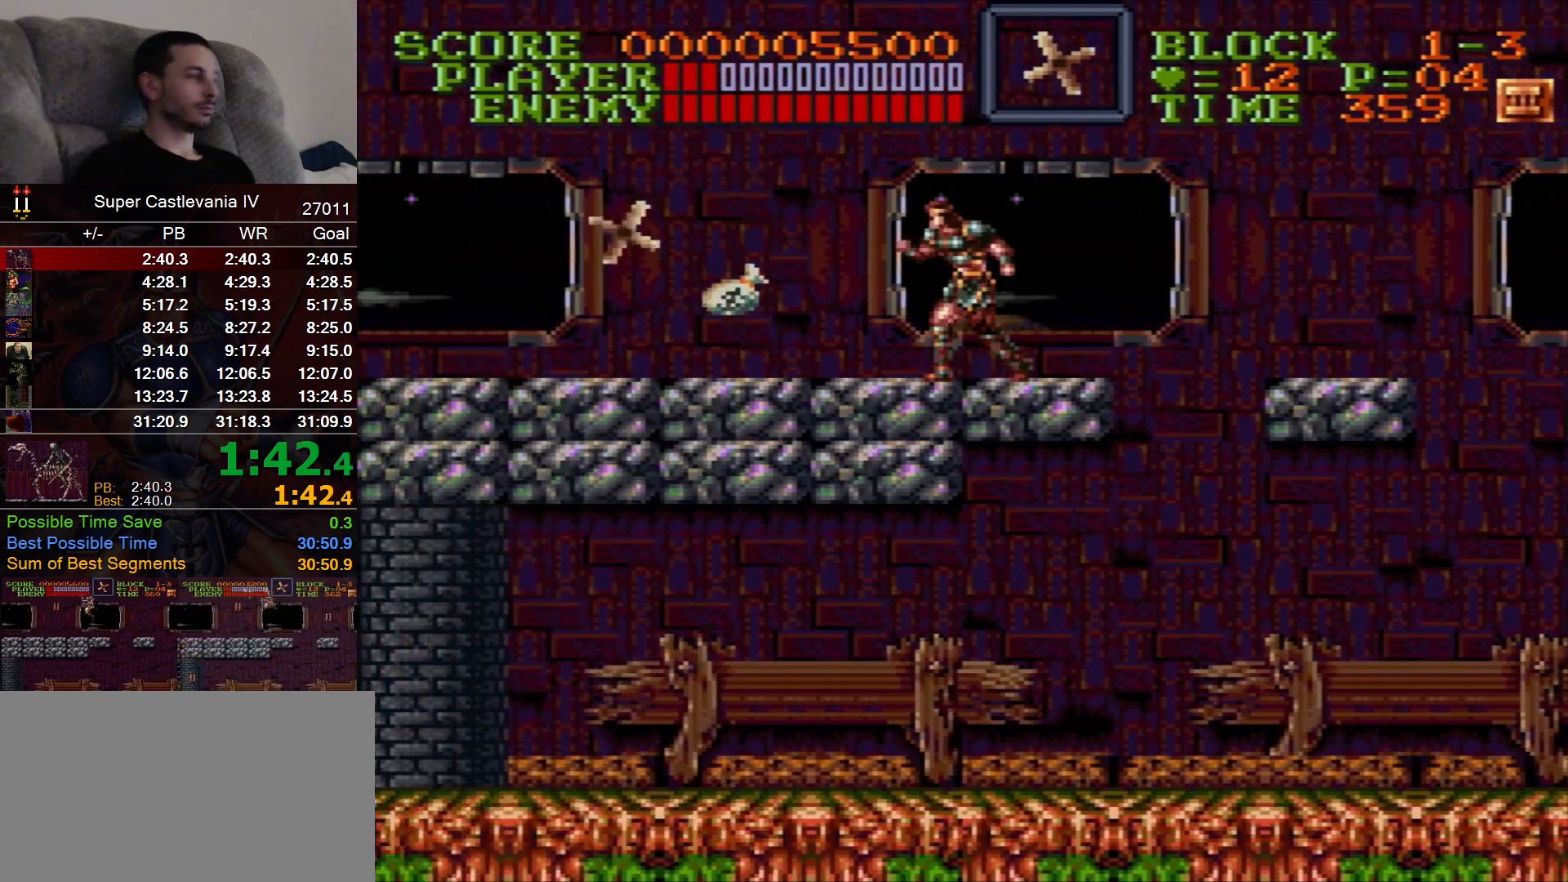
Gameplay with a controller (Nintendo layout); each line is a JSON object with the inputs held at the frame after it (dt_ms = milliseconds from this image to that frame). "events" lists button and stick changes between this image and that frame as [ms after this image, input, new state], when the widget could be followed in between. Not read: L1 L3 R1 R3 Y.
{"dt_ms": 500, "buttons": ["DPAD_LEFT"], "events": []}
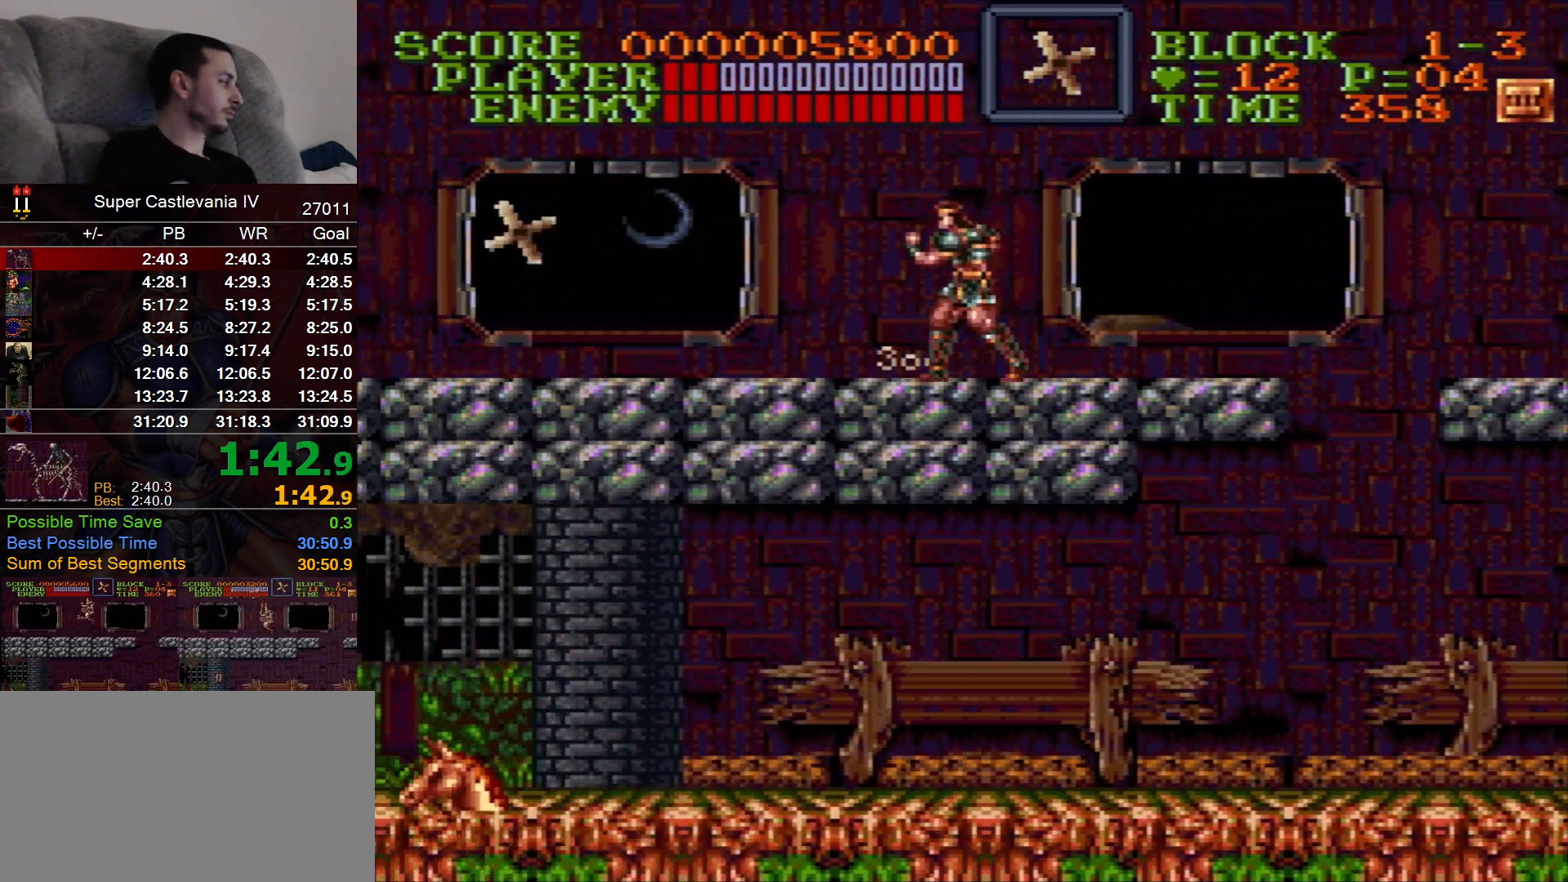
{"dt_ms": 500, "buttons": ["DPAD_LEFT"], "events": []}
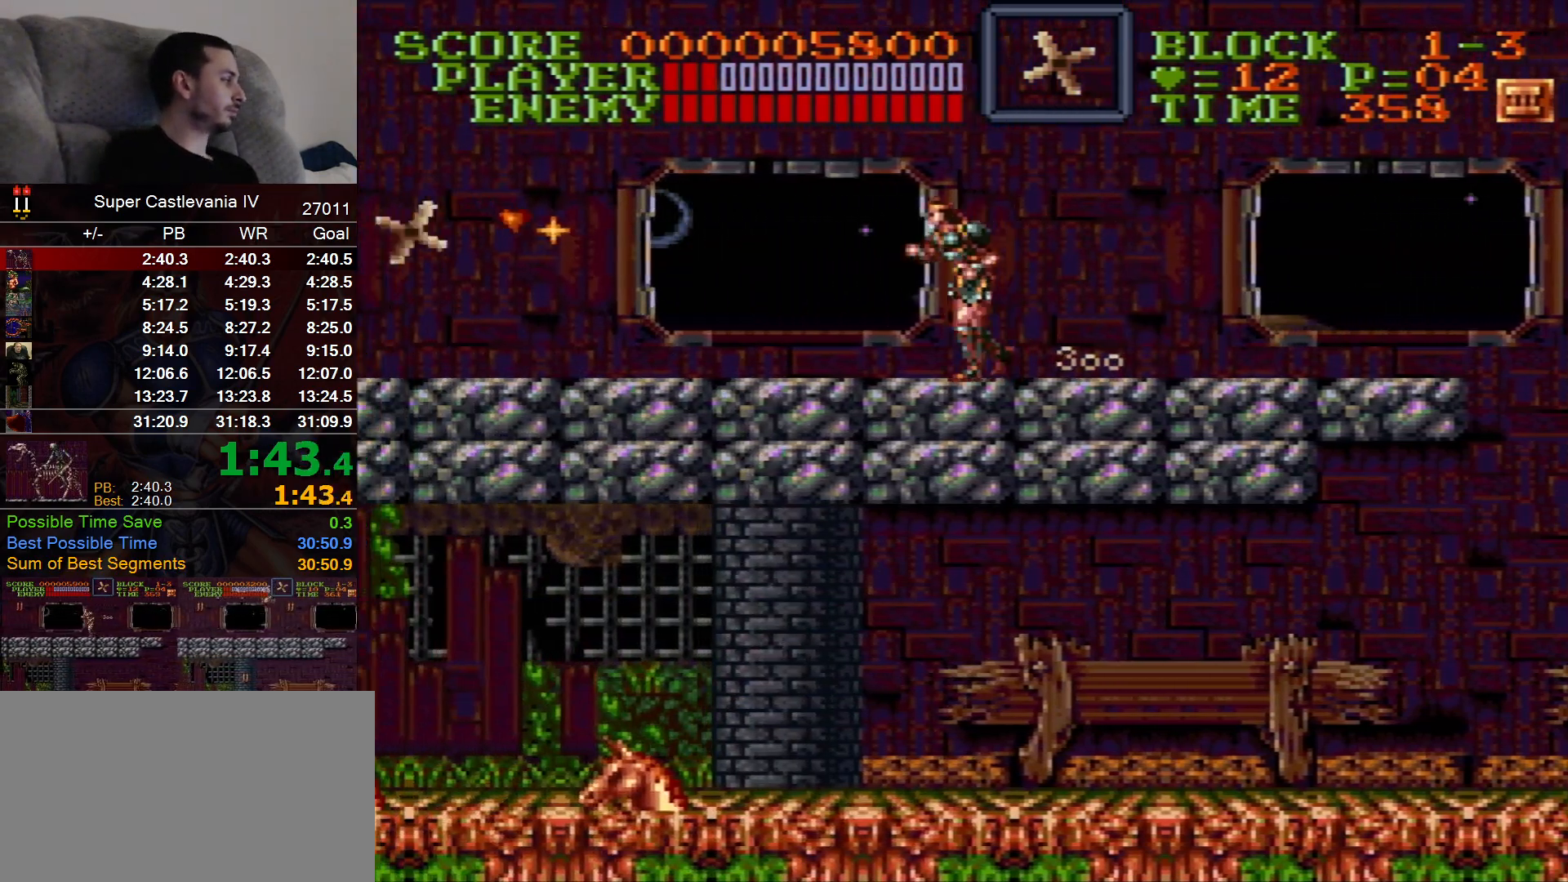
{"dt_ms": 500, "buttons": ["DPAD_LEFT"], "events": []}
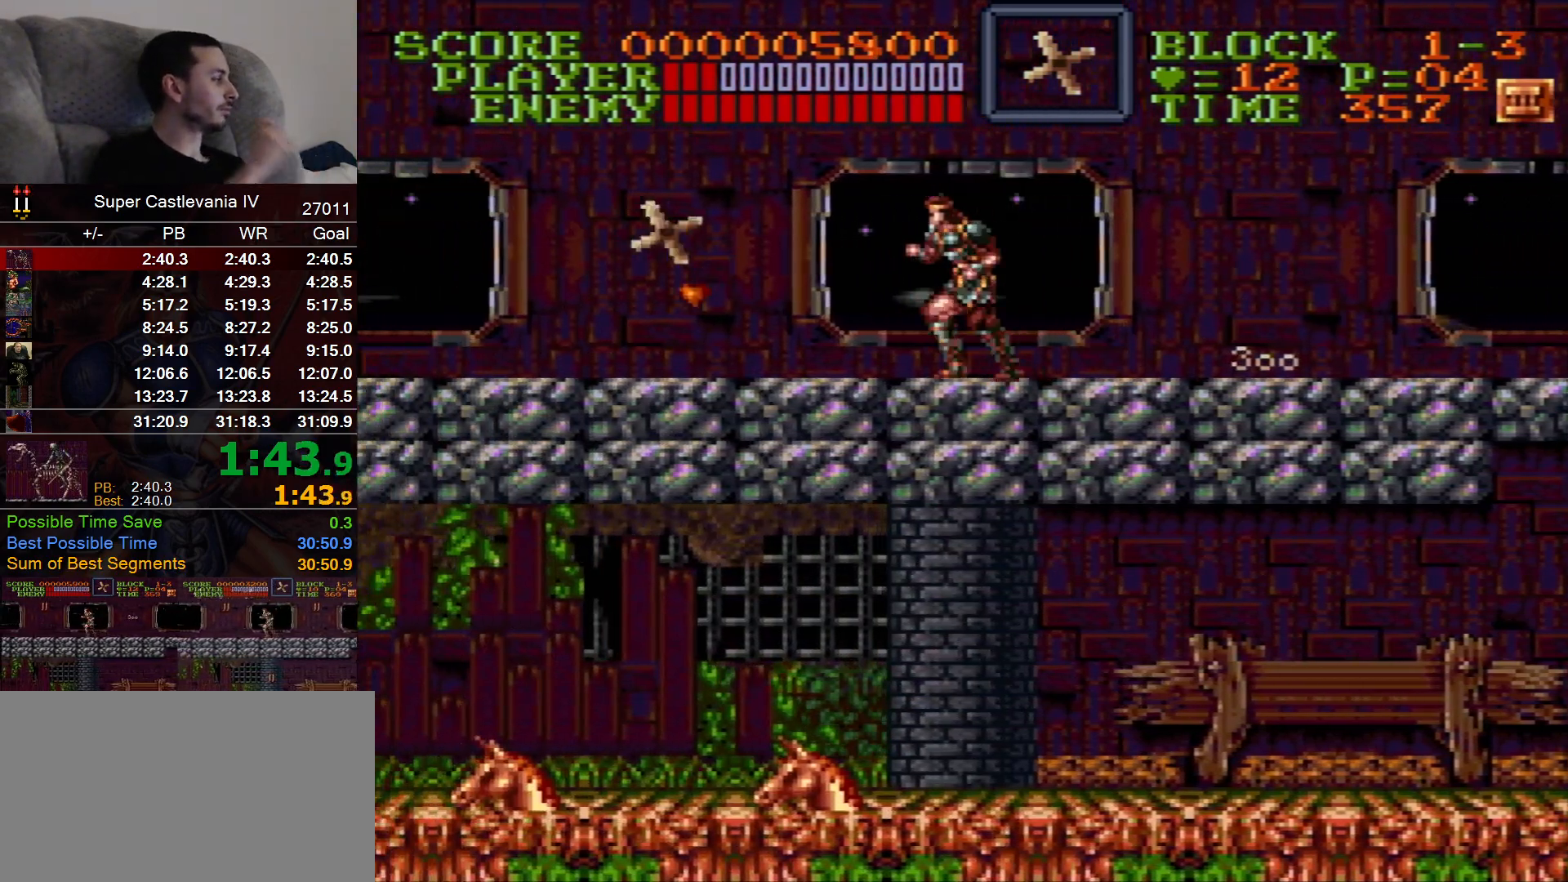
{"dt_ms": 500, "buttons": ["DPAD_LEFT"], "events": []}
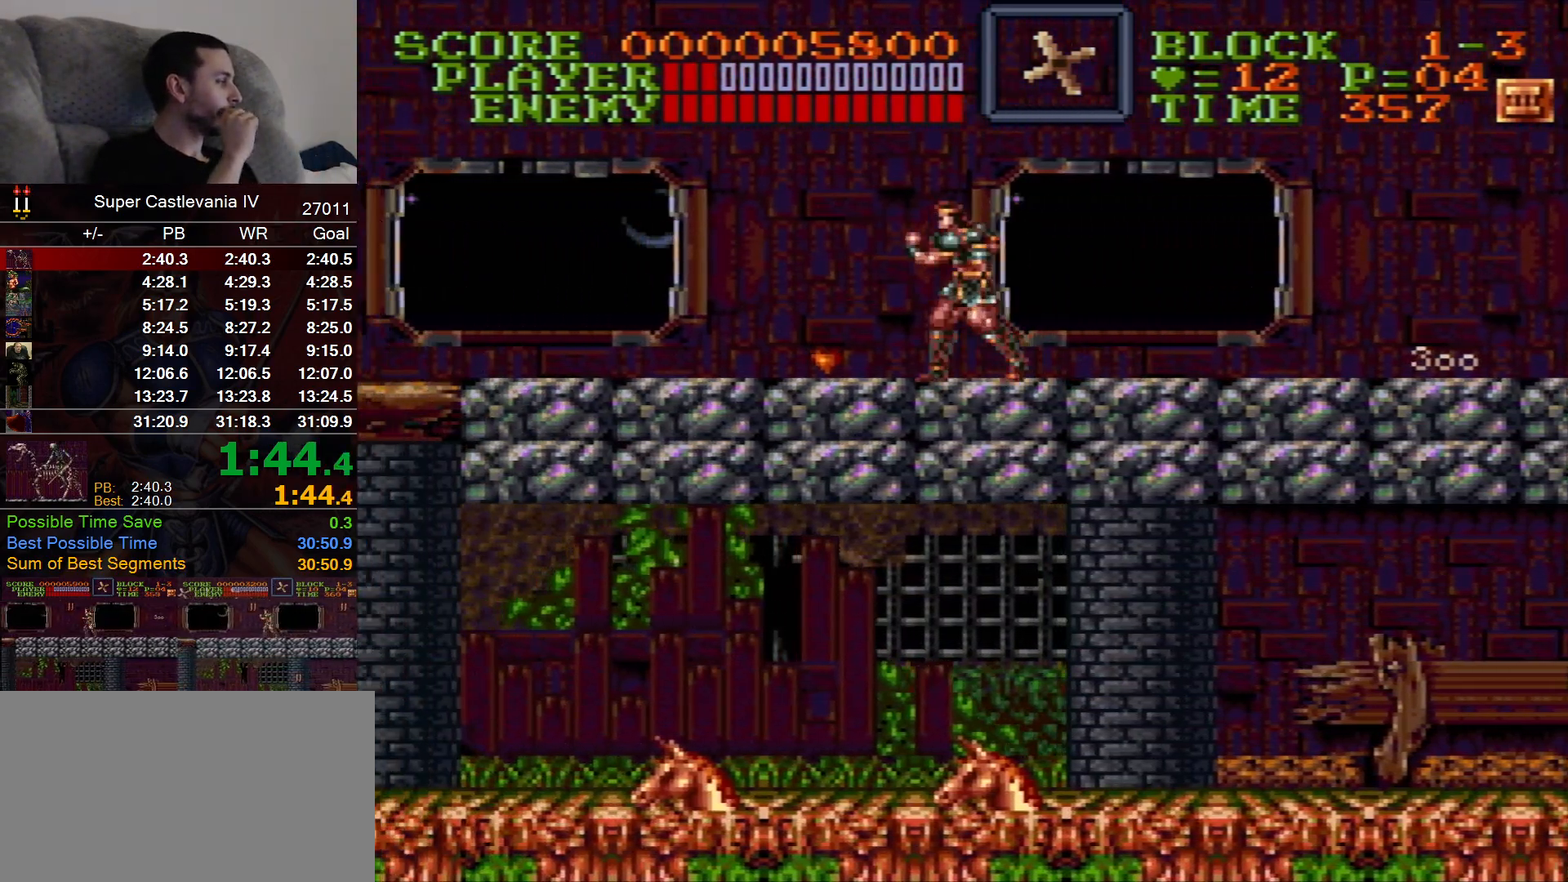
{"dt_ms": 500, "buttons": ["DPAD_LEFT"], "events": []}
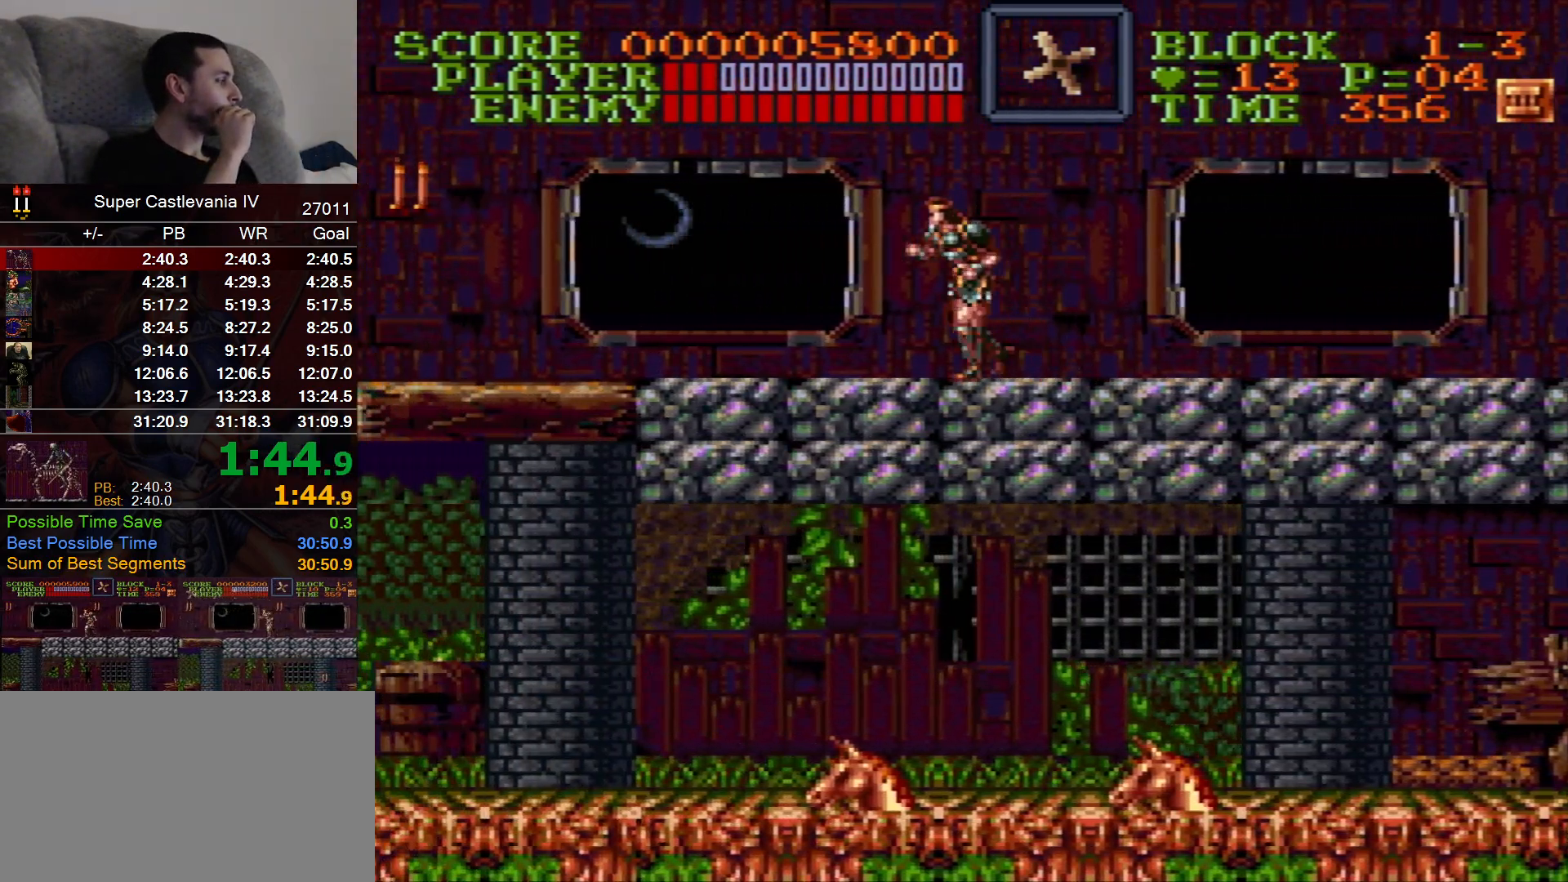
{"dt_ms": 500, "buttons": ["DPAD_LEFT"], "events": []}
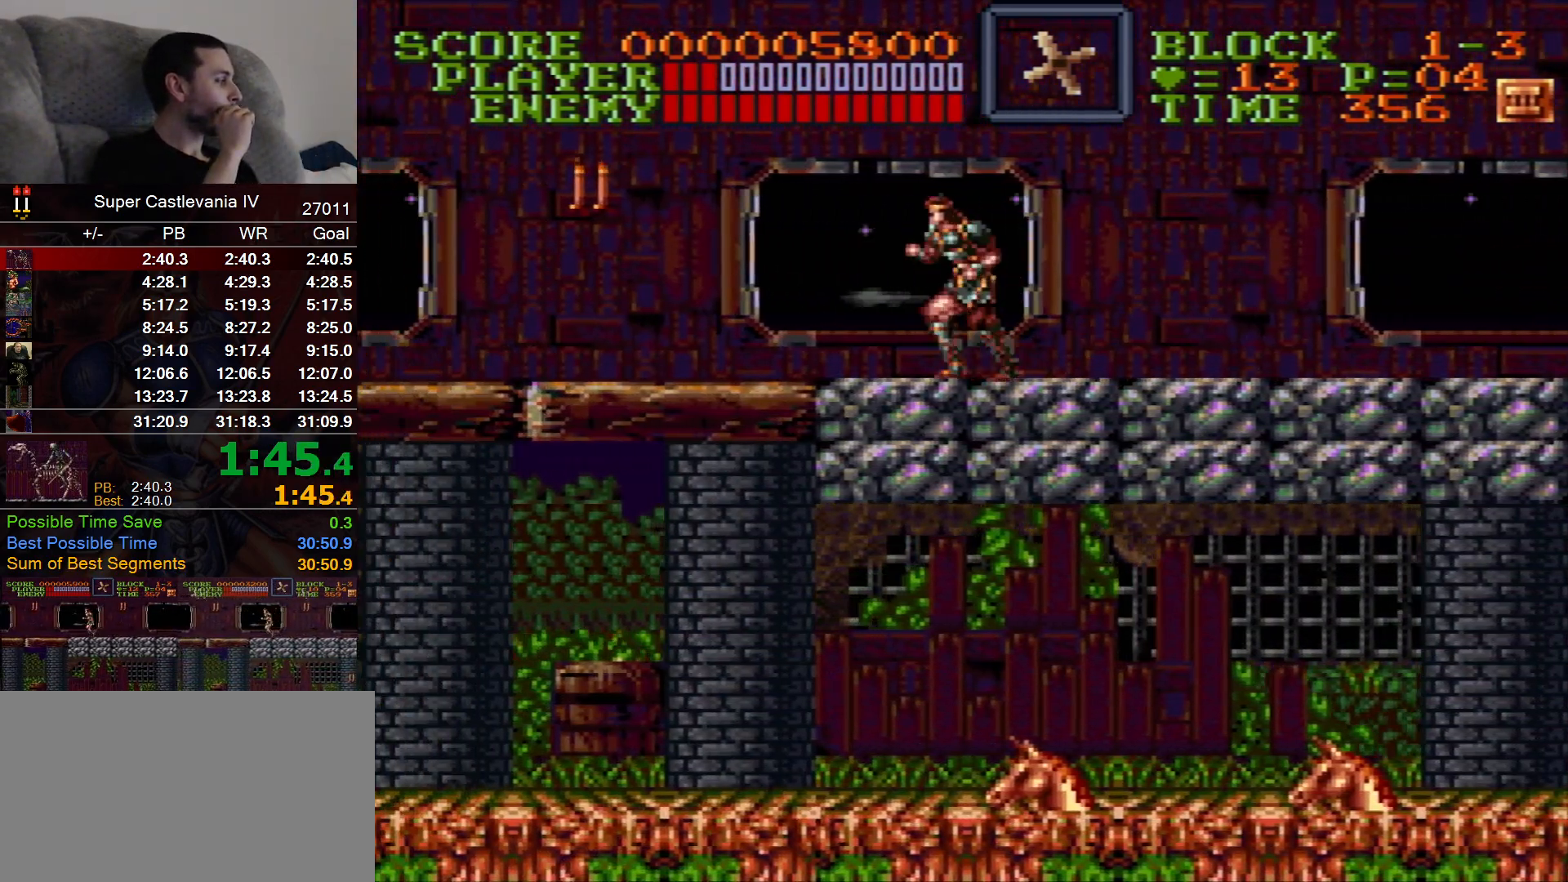
{"dt_ms": 500, "buttons": ["DPAD_LEFT"], "events": []}
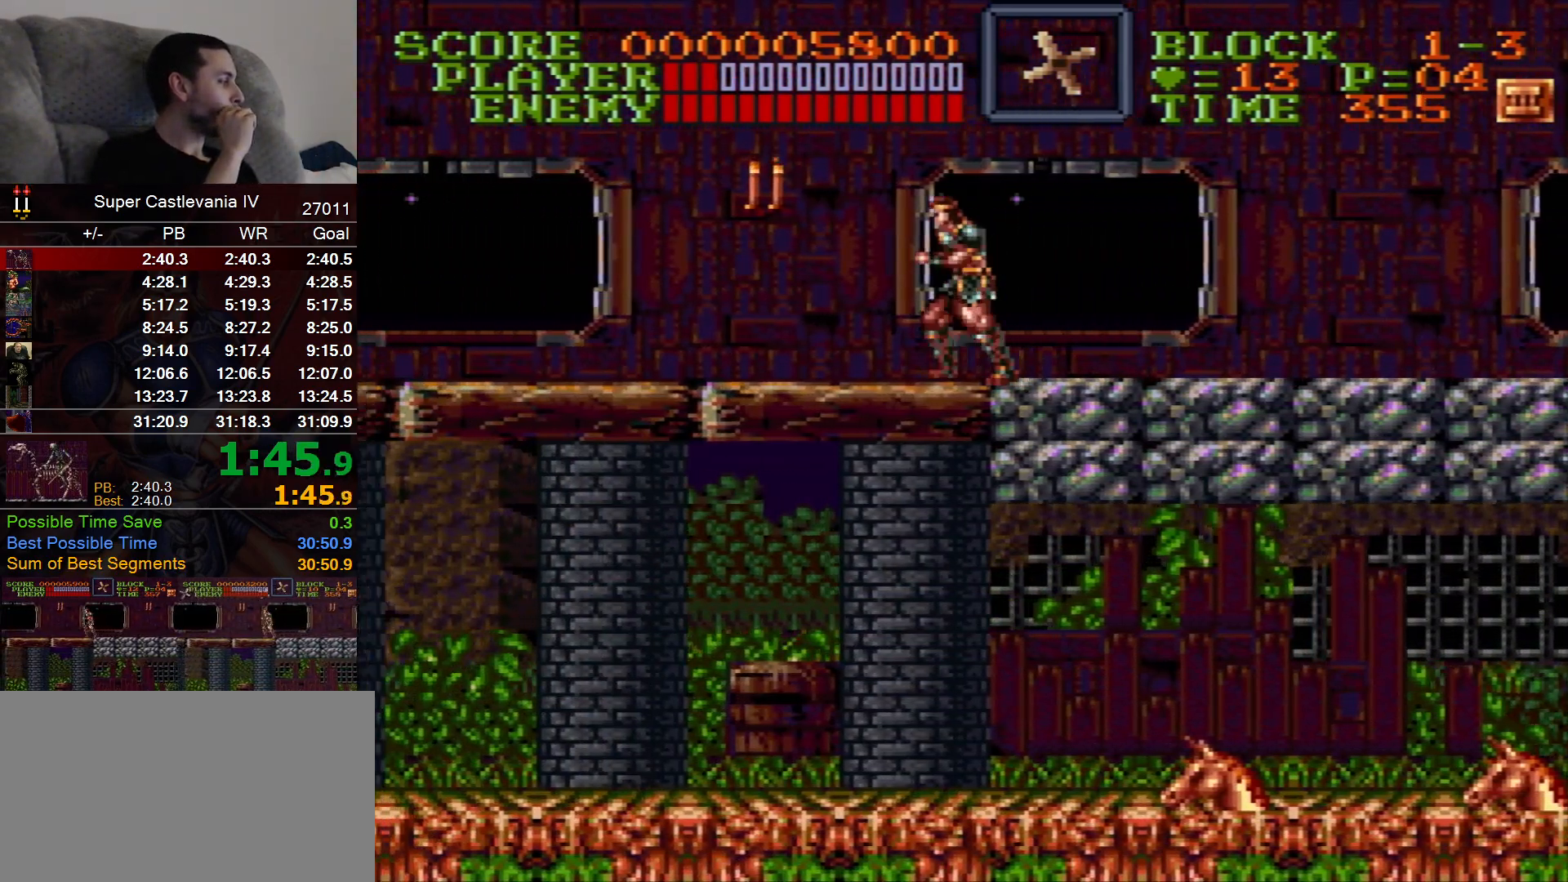
{"dt_ms": 500, "buttons": ["DPAD_LEFT"], "events": []}
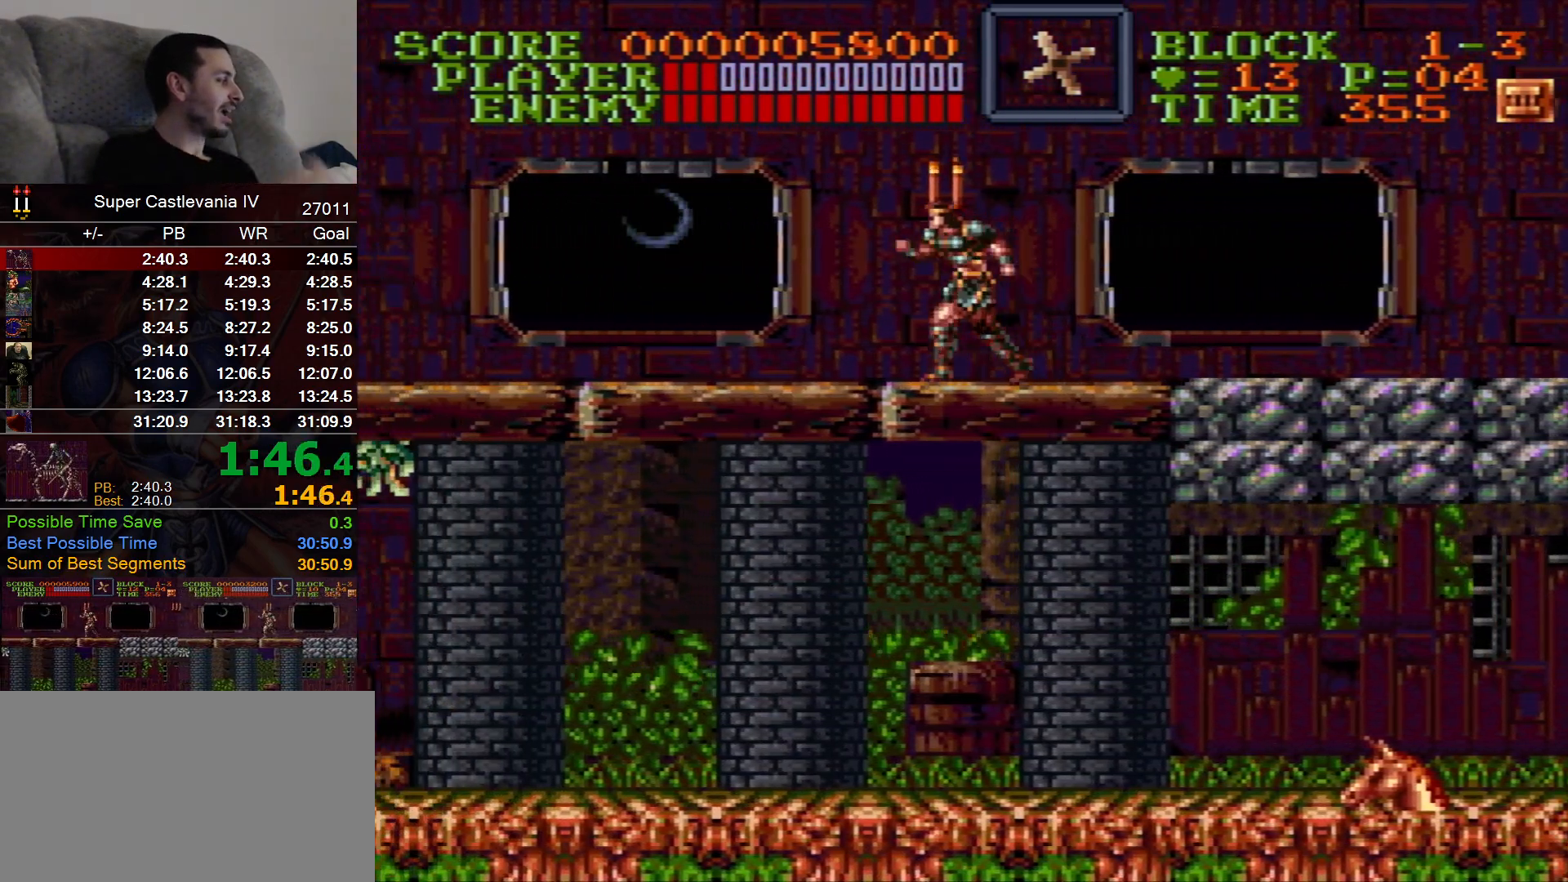
{"dt_ms": 500, "buttons": ["DPAD_LEFT"], "events": []}
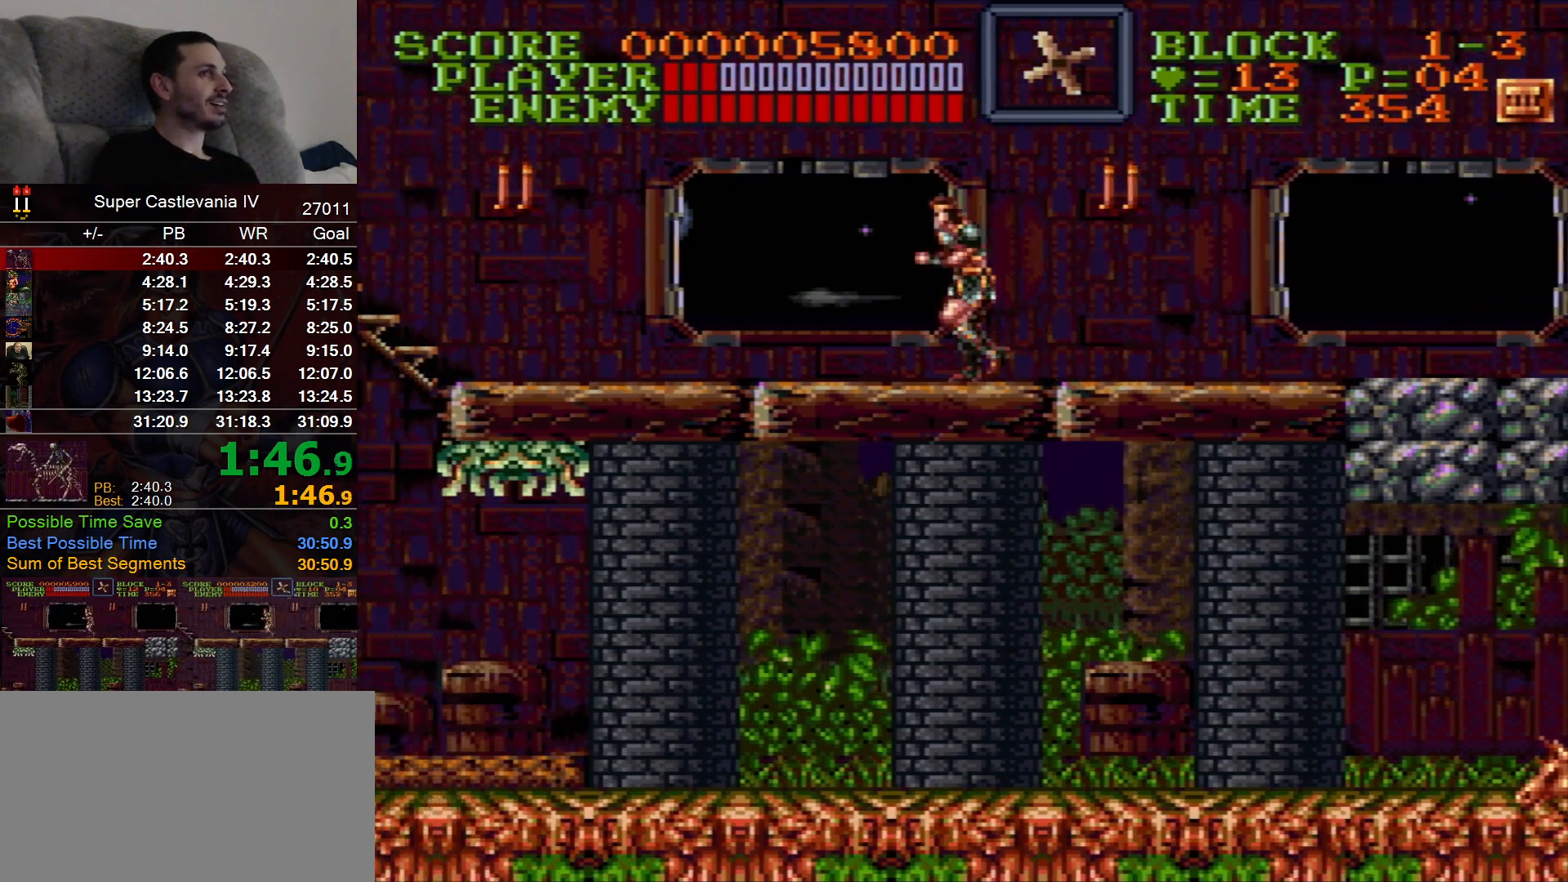
{"dt_ms": 1000, "buttons": ["DPAD_LEFT"], "events": [[367, "B", "down"], [467, "B", "up"], [467, "DPAD_DOWN", "down"], [617, "DPAD_DOWN", "up"]]}
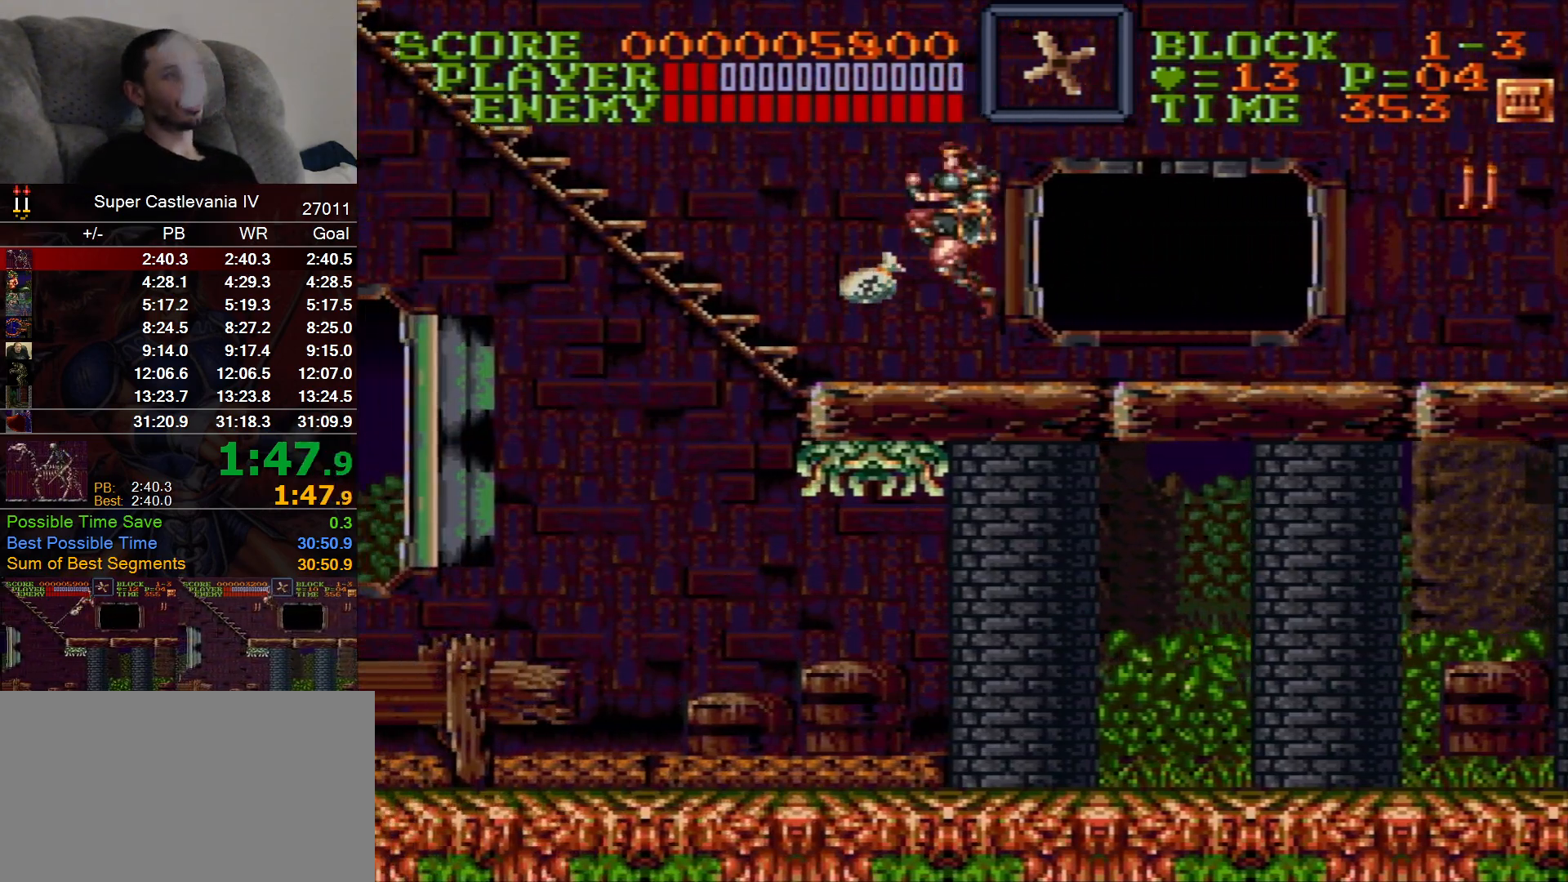
{"dt_ms": 500, "buttons": ["B", "DPAD_LEFT"], "events": [[400, "B", "down"]]}
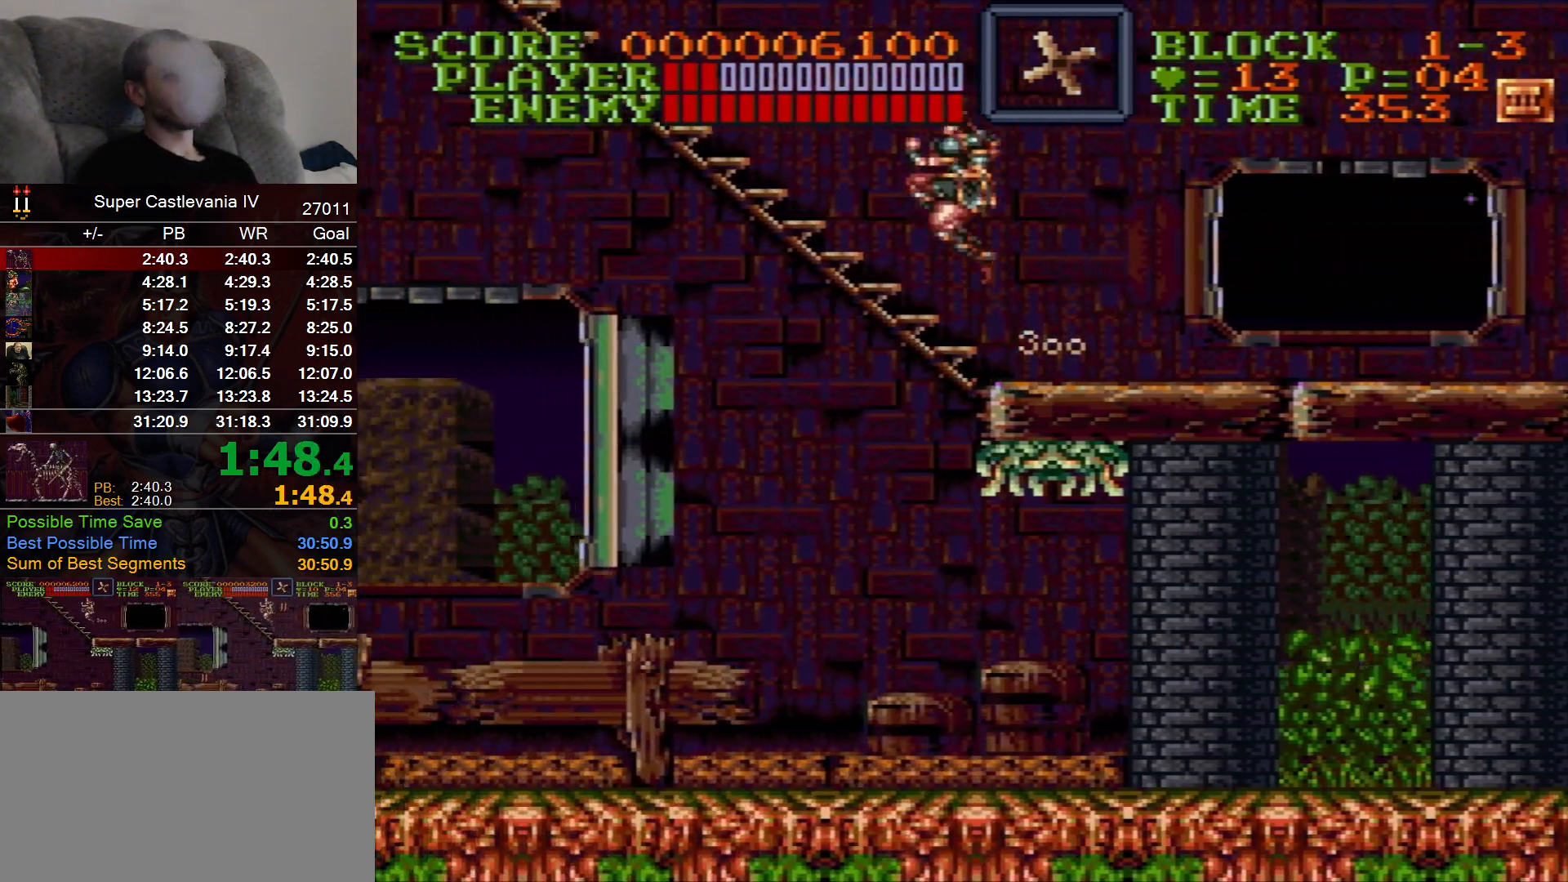
{"dt_ms": 500, "buttons": ["DPAD_UP"], "events": [[67, "B", "up"], [183, "DPAD_UP", "down"], [233, "DPAD_LEFT", "up"]]}
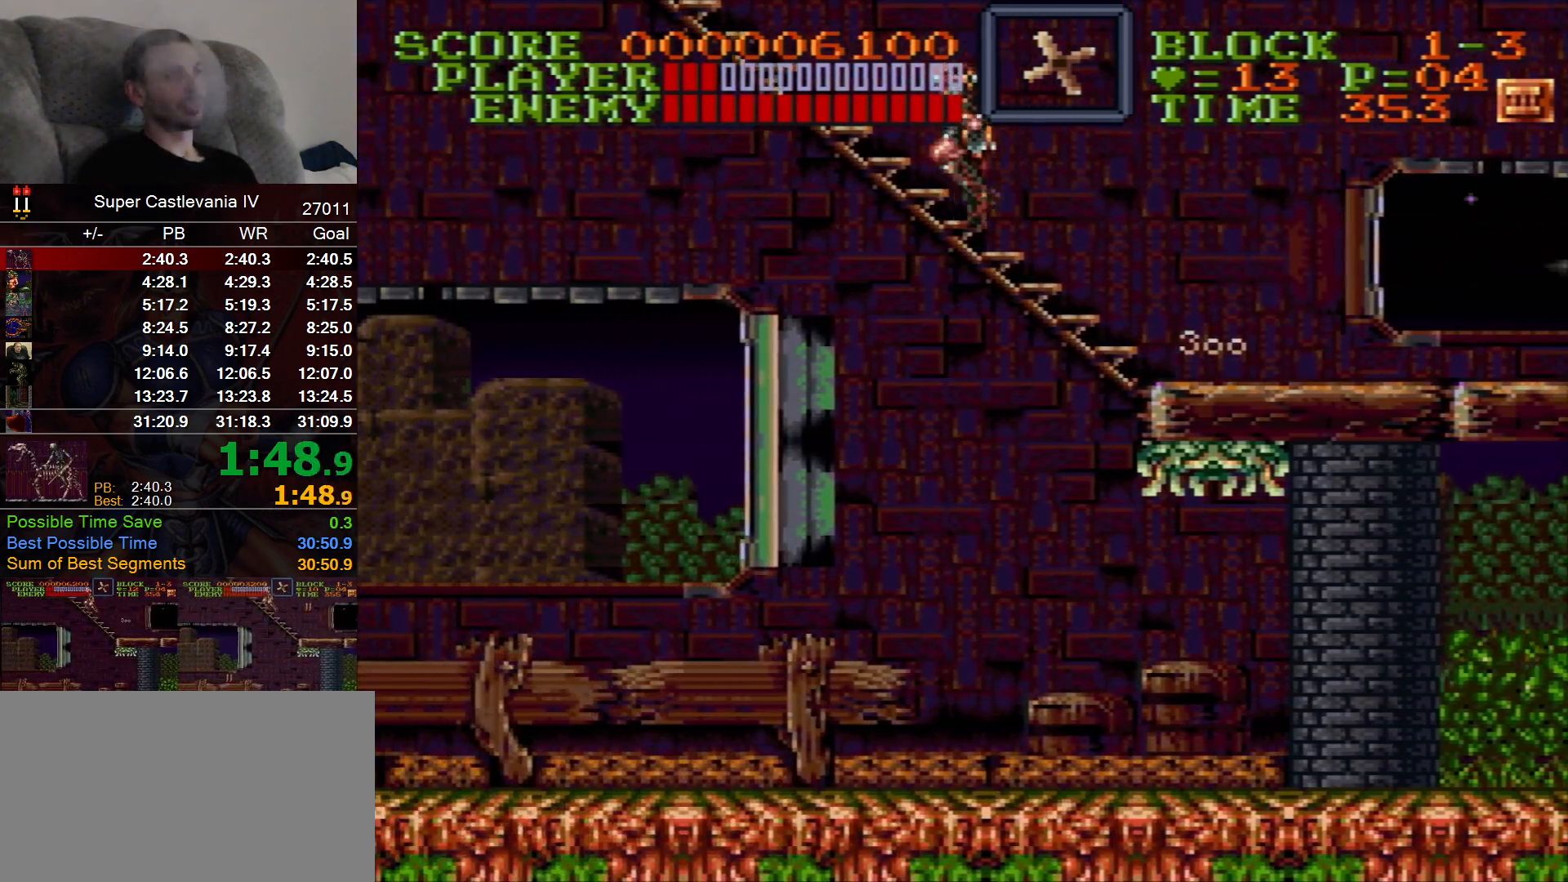
{"dt_ms": 500, "buttons": ["DPAD_UP"], "events": []}
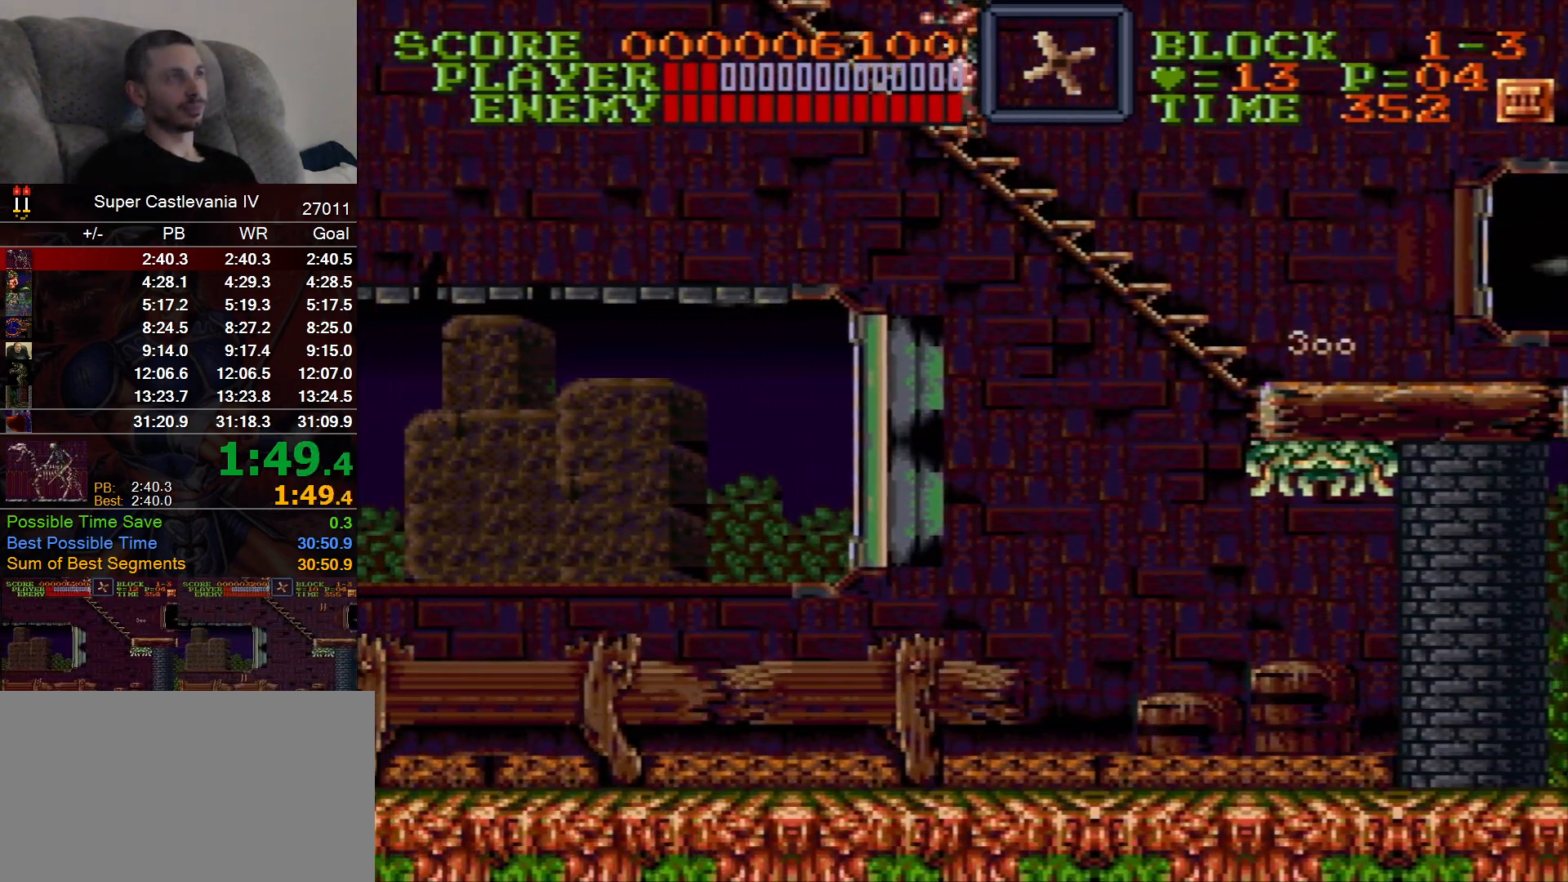
{"dt_ms": 500, "buttons": [], "events": [[383, "DPAD_UP", "up"]]}
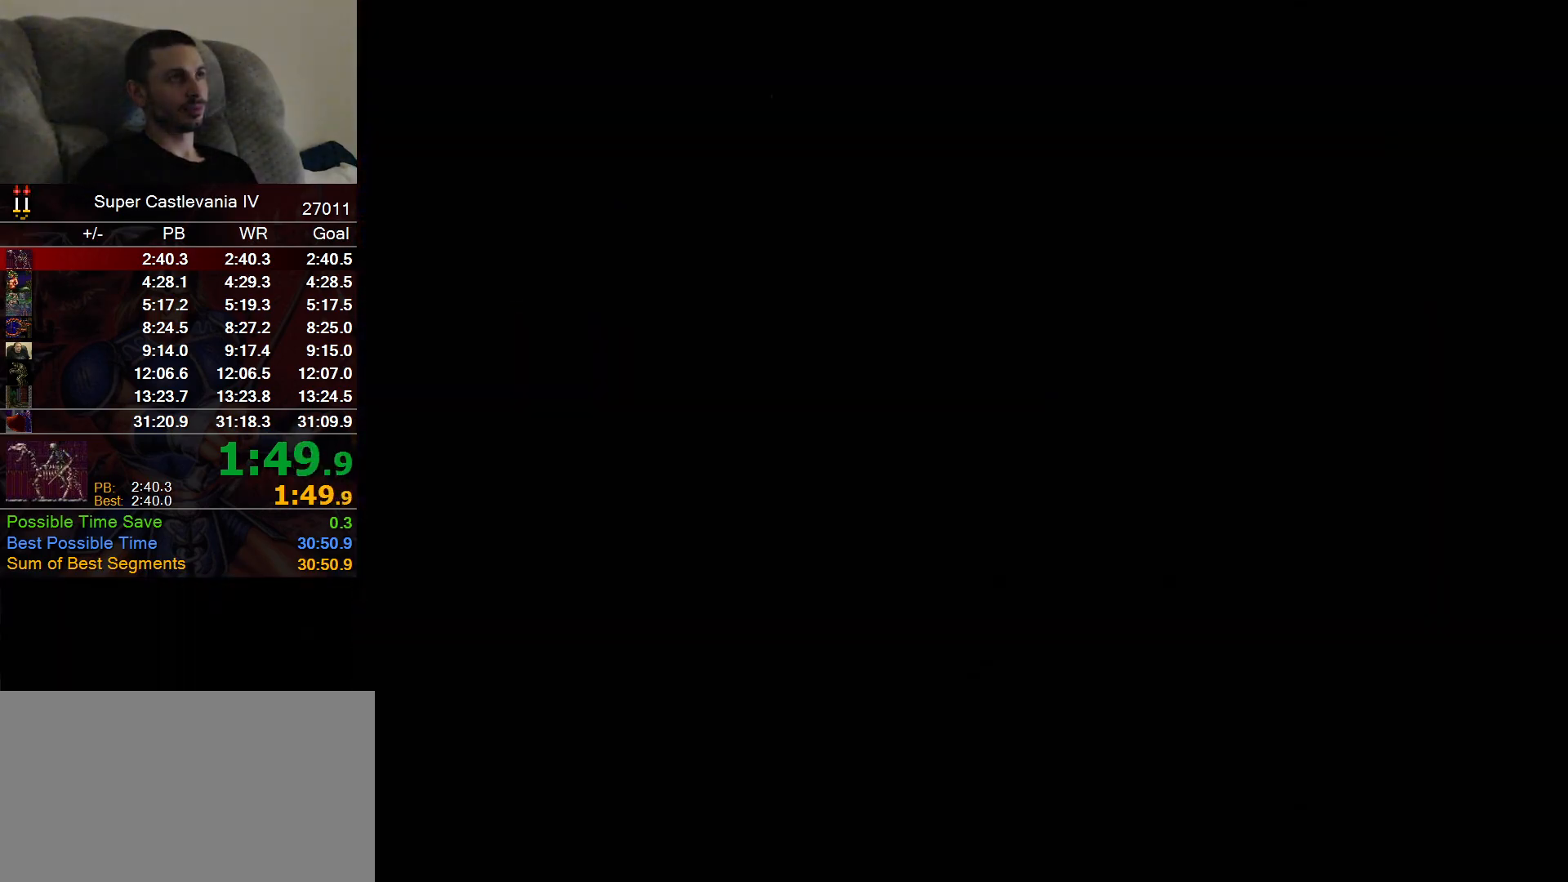
{"dt_ms": 500, "buttons": ["DPAD_UP", "DPAD_RIGHT"], "events": [[350, "DPAD_RIGHT", "down"], [350, "DPAD_UP", "down"]]}
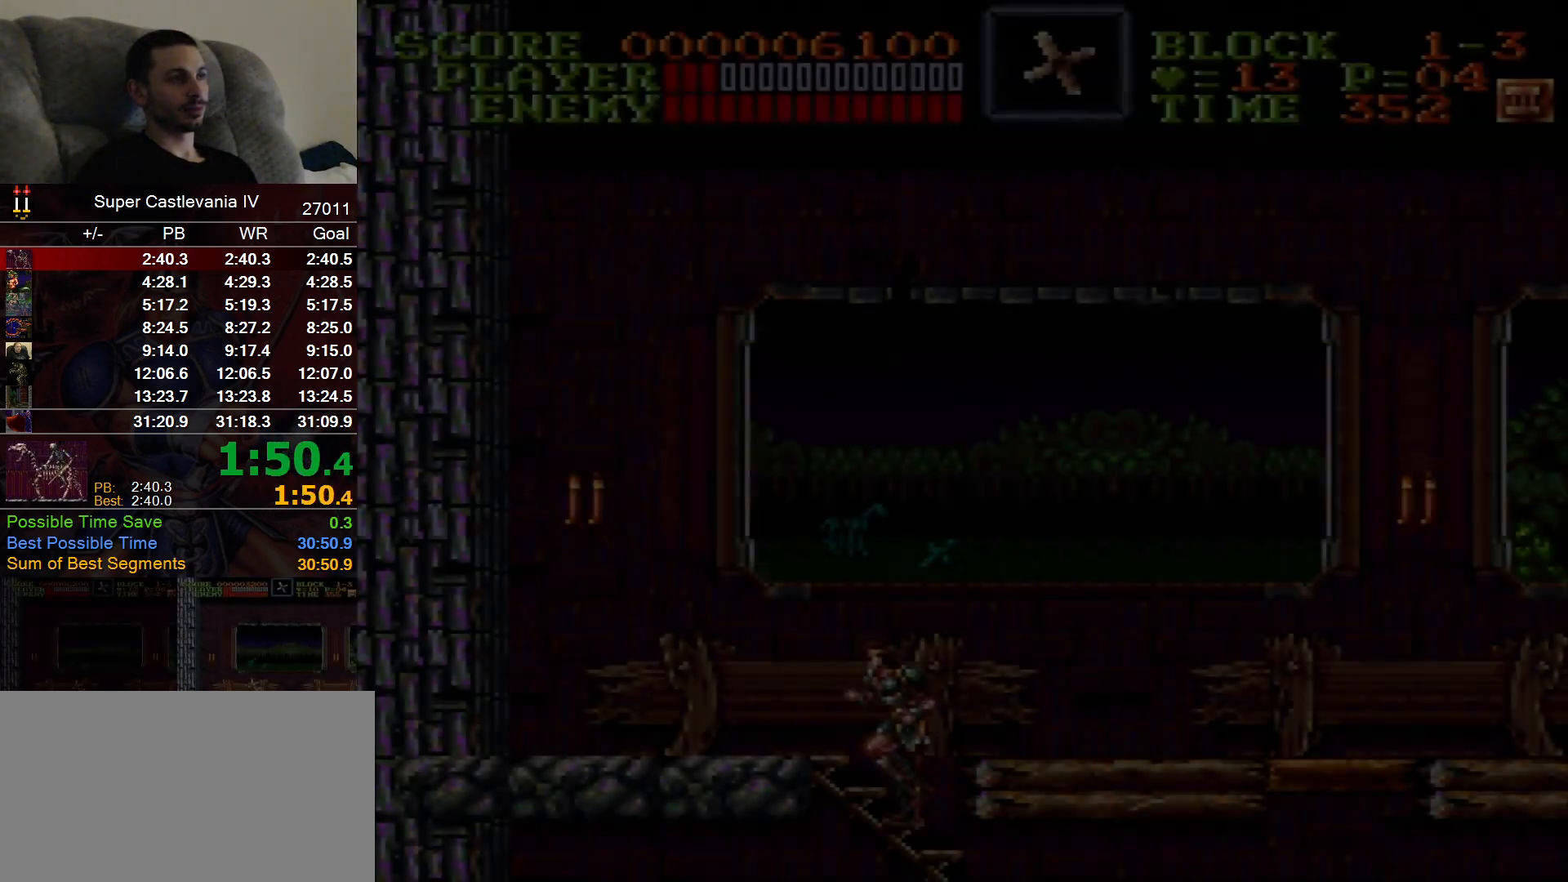
{"dt_ms": 500, "buttons": ["B", "DPAD_RIGHT"], "events": [[417, "B", "down"], [467, "DPAD_UP", "up"]]}
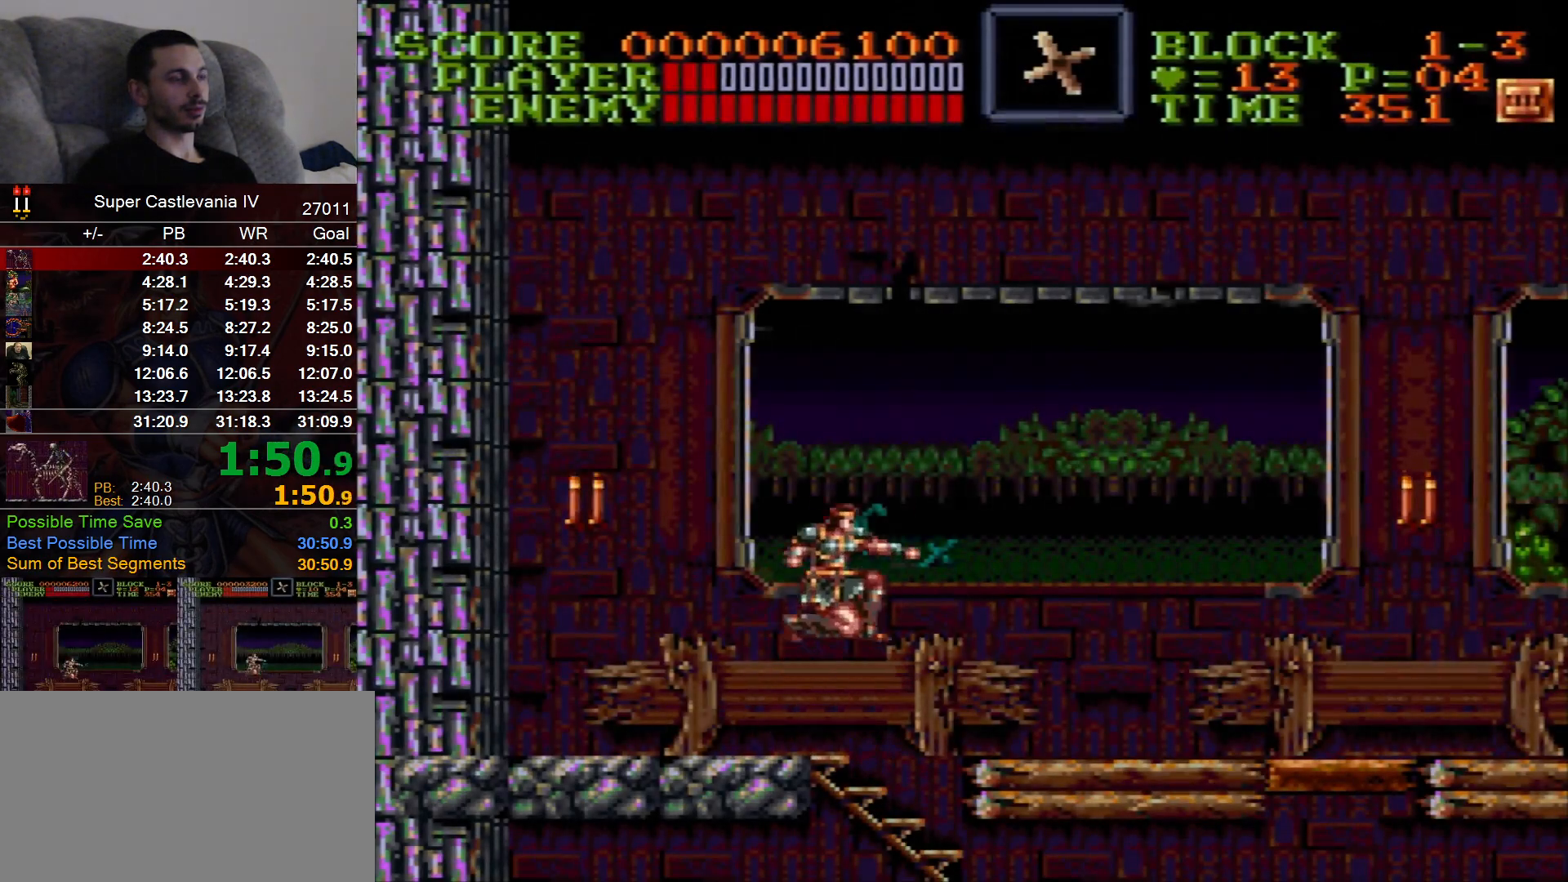
{"dt_ms": 500, "buttons": ["DPAD_RIGHT"], "events": [[33, "B", "up"]]}
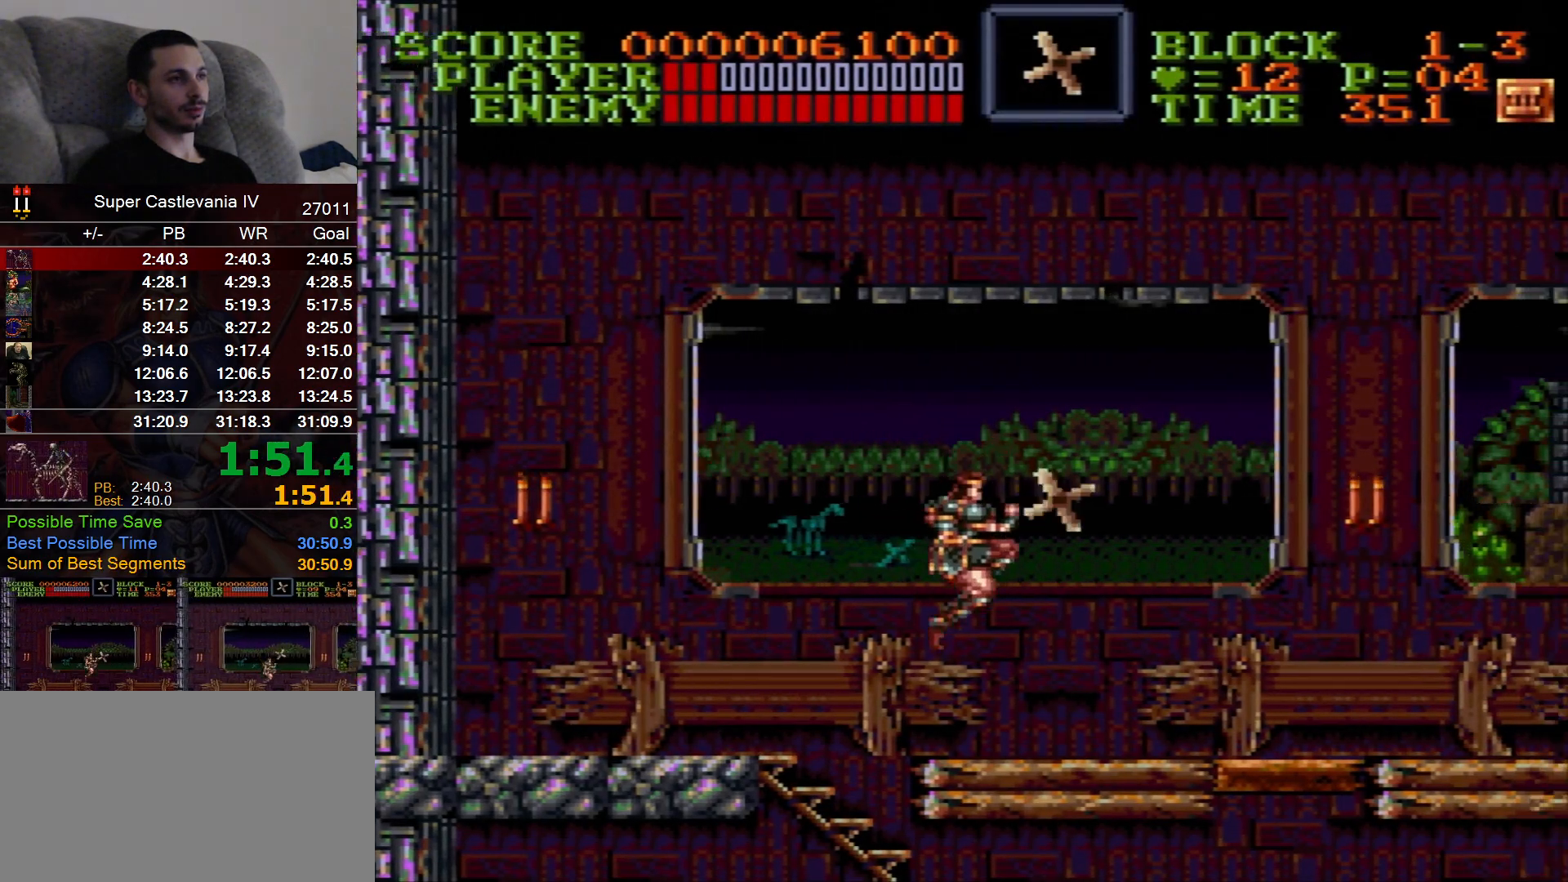
{"dt_ms": 500, "buttons": ["DPAD_RIGHT"], "events": []}
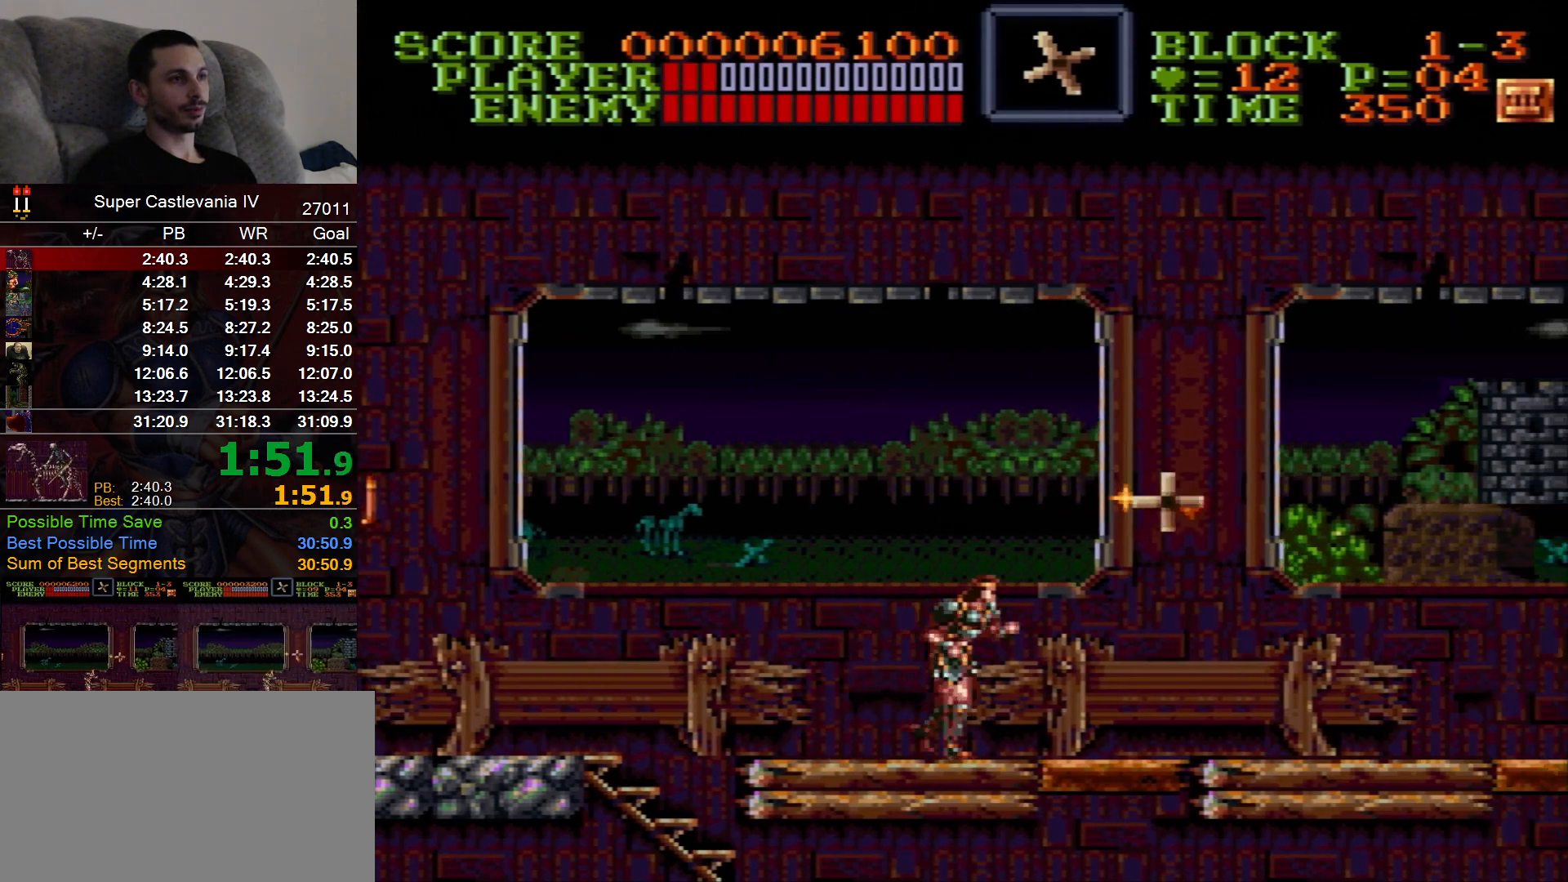
{"dt_ms": 500, "buttons": ["DPAD_RIGHT"], "events": [[117, "B", "down"], [250, "B", "up"], [250, "DPAD_RIGHT", "up"], [300, "DPAD_RIGHT", "down"]]}
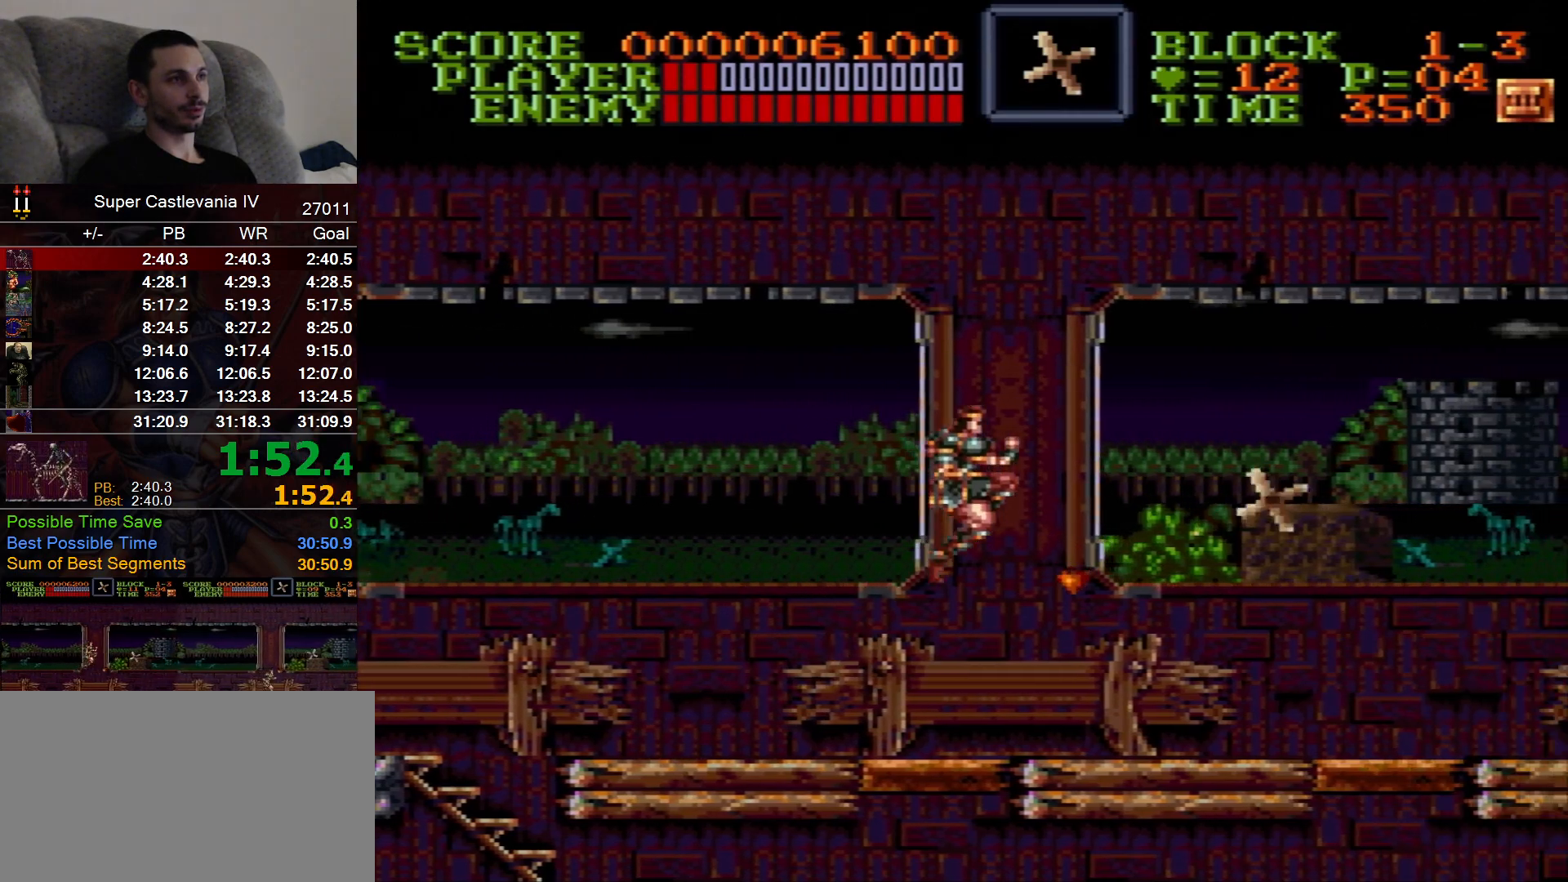
{"dt_ms": 500, "buttons": ["DPAD_RIGHT"], "events": []}
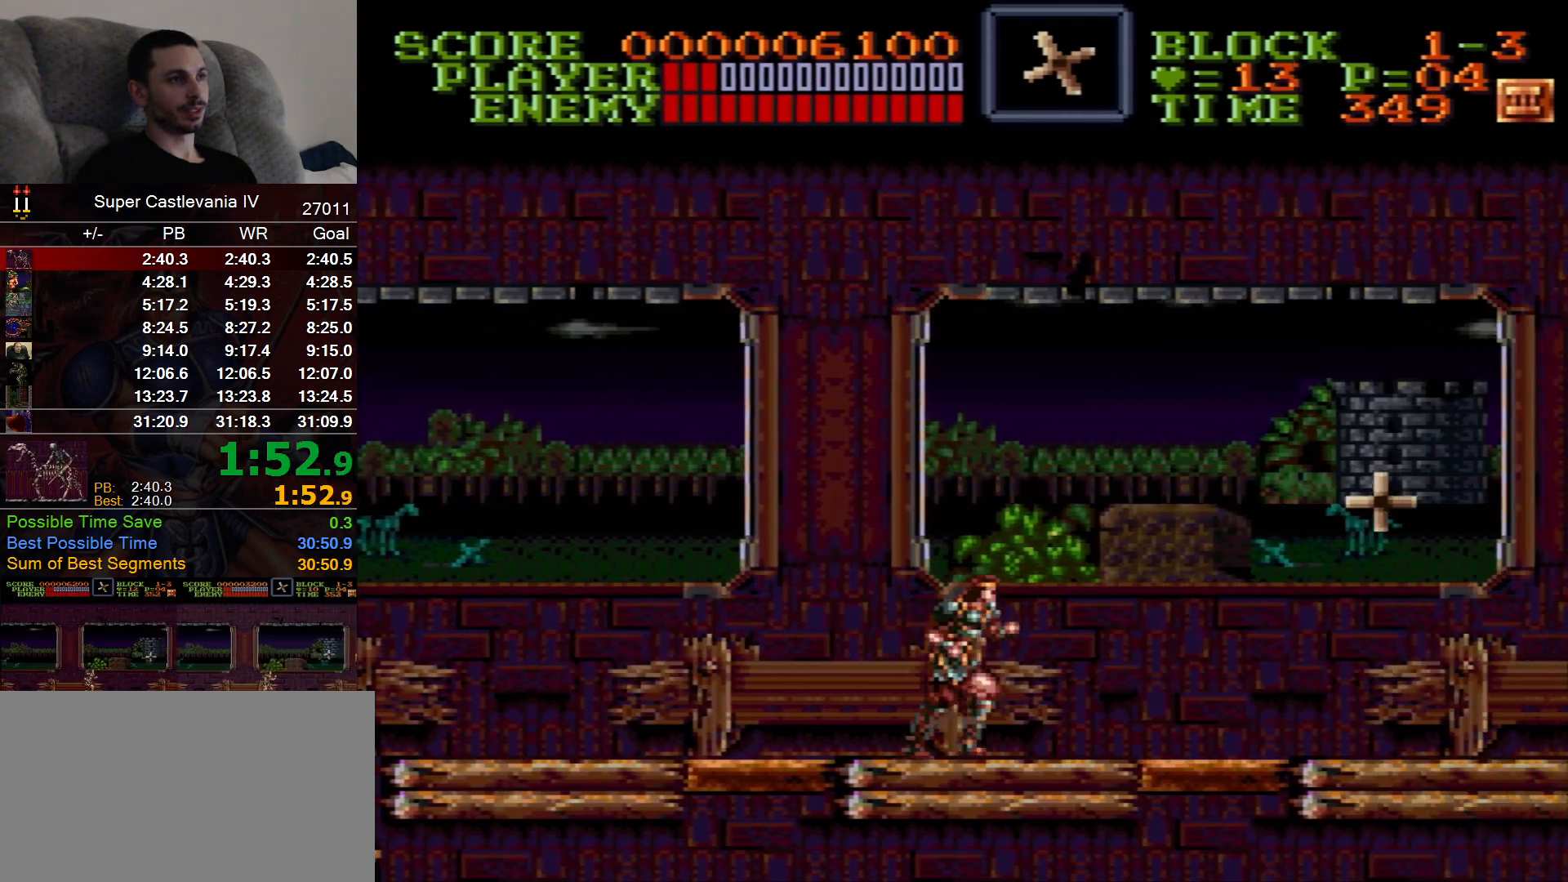
{"dt_ms": 500, "buttons": ["DPAD_RIGHT"], "events": []}
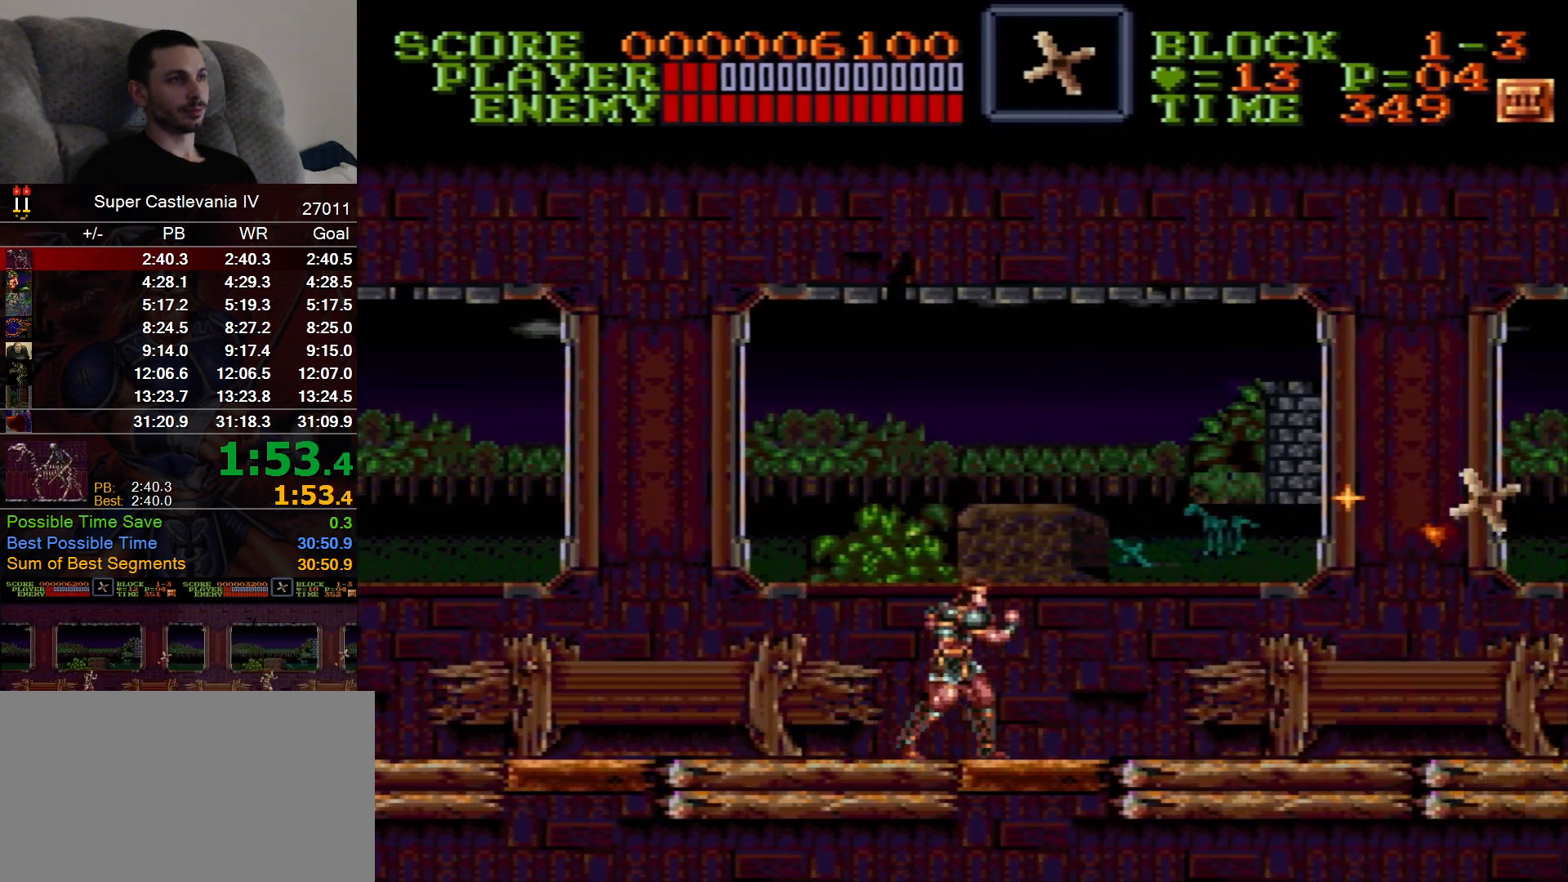
{"dt_ms": 500, "buttons": ["DPAD_RIGHT"], "events": []}
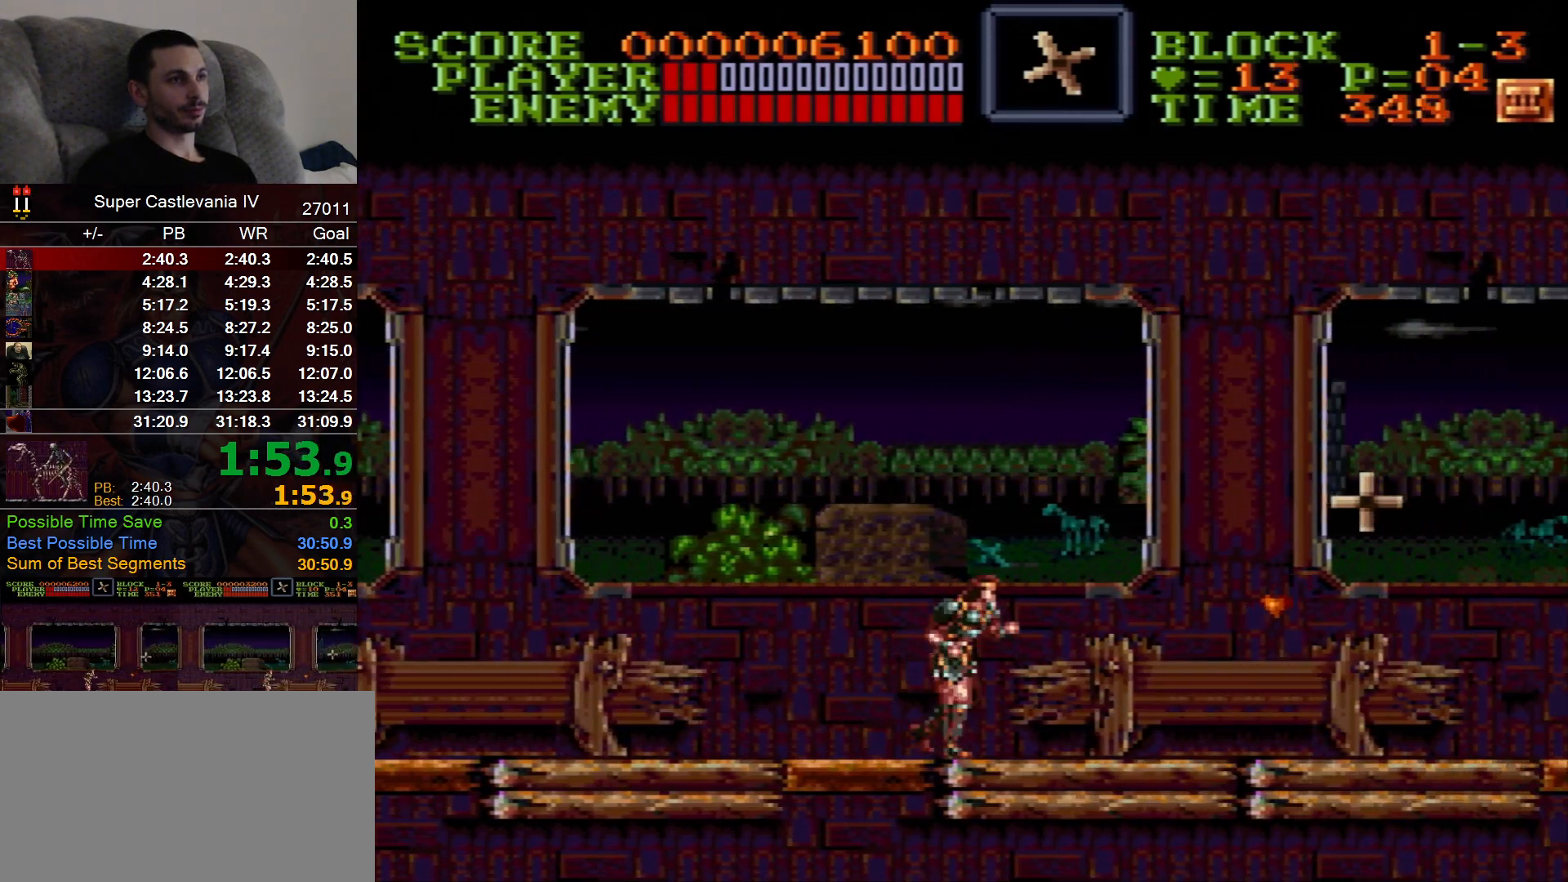
{"dt_ms": 500, "buttons": ["DPAD_RIGHT"], "events": []}
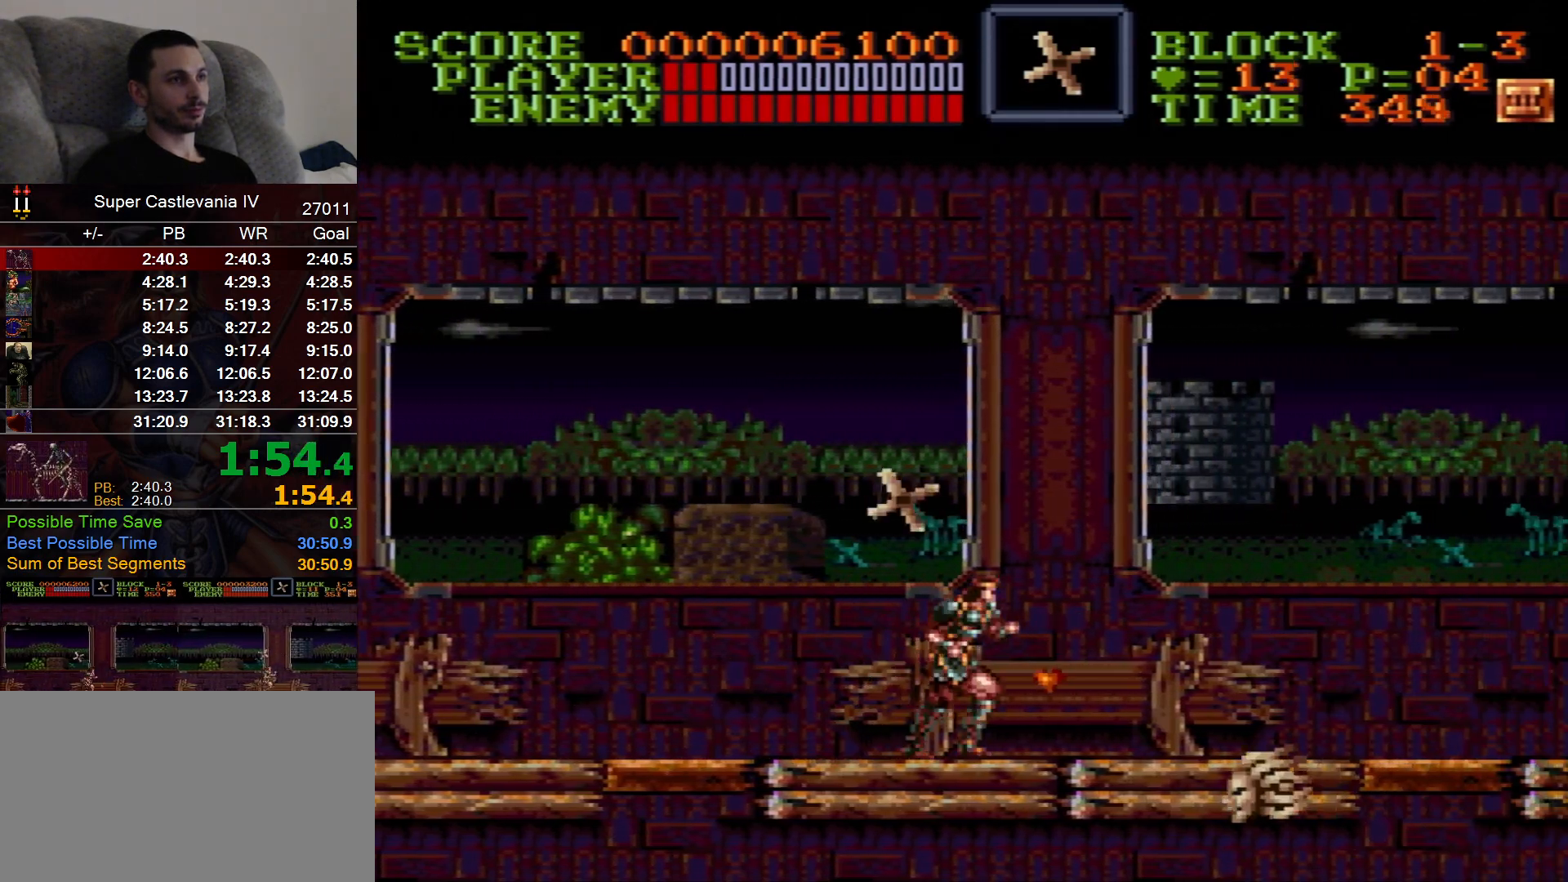
{"dt_ms": 1000, "buttons": []}